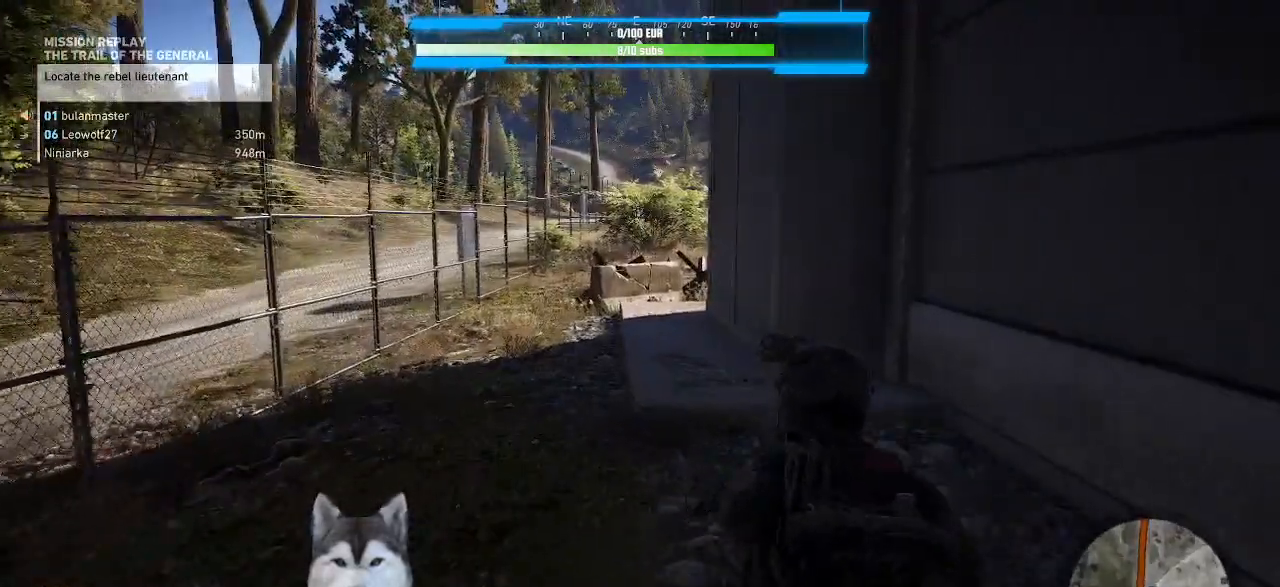
Gameplay with keyboard and mouse; each line is a JSON object with the keys and mouse buttons held at the frame after it. "events" lists presses ("down") and releases ("up") of ".", "/", "0", "1", "2", "3", "4", "5", "6", "7", "8", "9", "a", "alt_l", "alt_r", "b", "backslash", "backspace", "c", "caps_lock", "comma", "ctrl_l", "ctrl_r", "d", "e", "equals", "f", "g", "h", "i", "j", "k", "l", "lbracket", "m", "minus", "n", "o", "p", "q", "quote", "r", "rbracket", "return", "s", "semicolon", "shift_l", "shift_r", "space", "t", "tab", "tilde", "u", "v", "w", "x", "y", "z", "mouse_left", "mouse_wheel" and "mouse_right" between this image and that frame as [ms after this image, input, new state], when the widget could be followed in between. "mouse_left", "mouse_wheel", "mouse_right" = the "left", "wheel", "right" buttons of the "mouse" list. No other keys are recorded. "wheel" means that the mouse wheel is clicked or scrolled. Not read: mouse_move other_keys.
{"keys": ["w"], "mouse": [], "events": []}
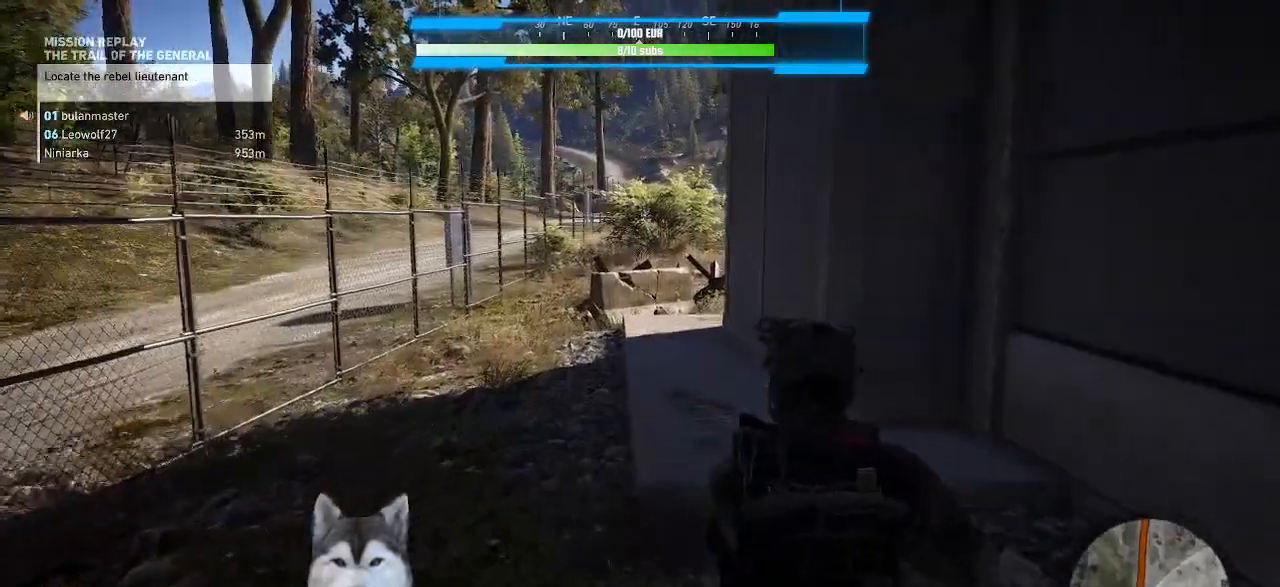
{"keys": ["w"], "mouse": [], "events": []}
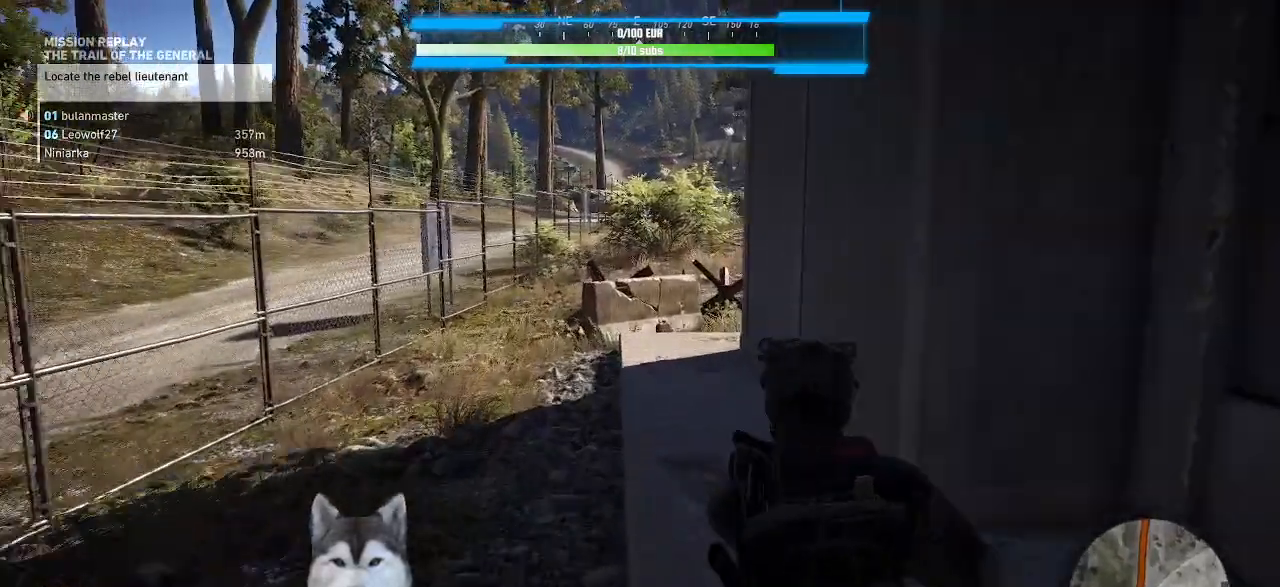
{"keys": ["w"], "mouse": [], "events": []}
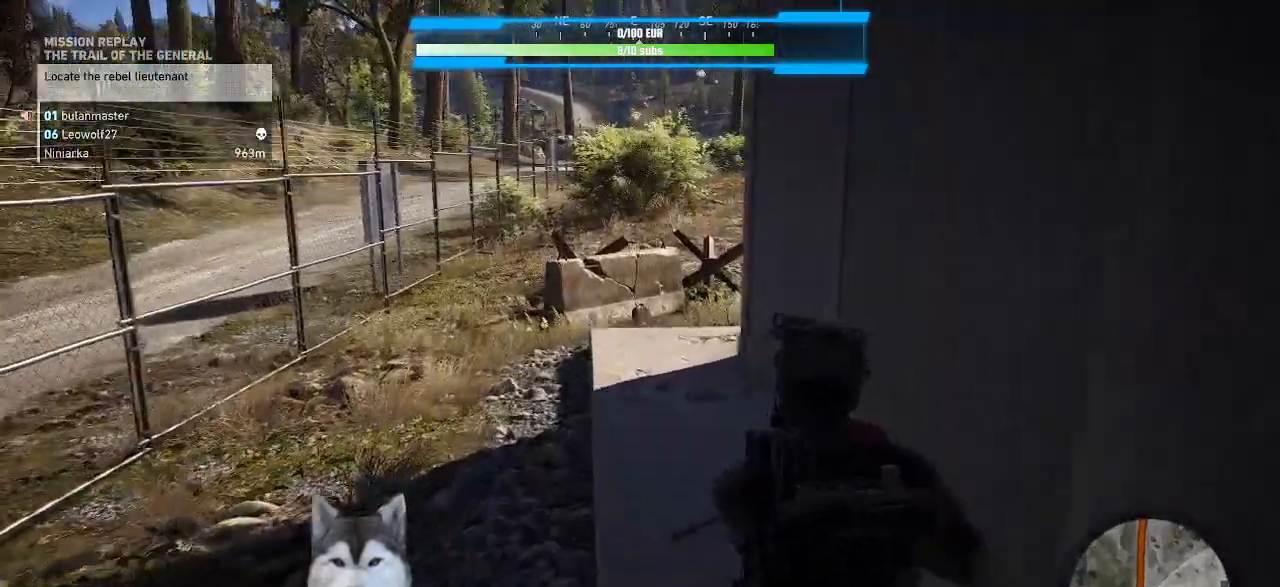
{"keys": ["w"], "mouse": [], "events": []}
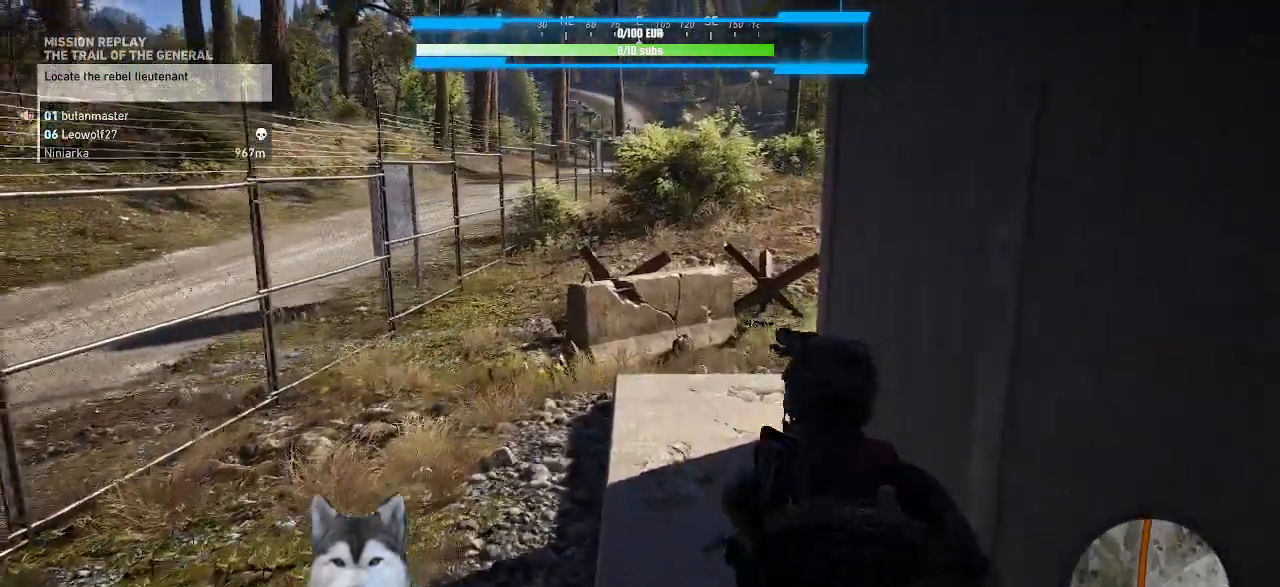
{"keys": ["w"], "mouse": []}